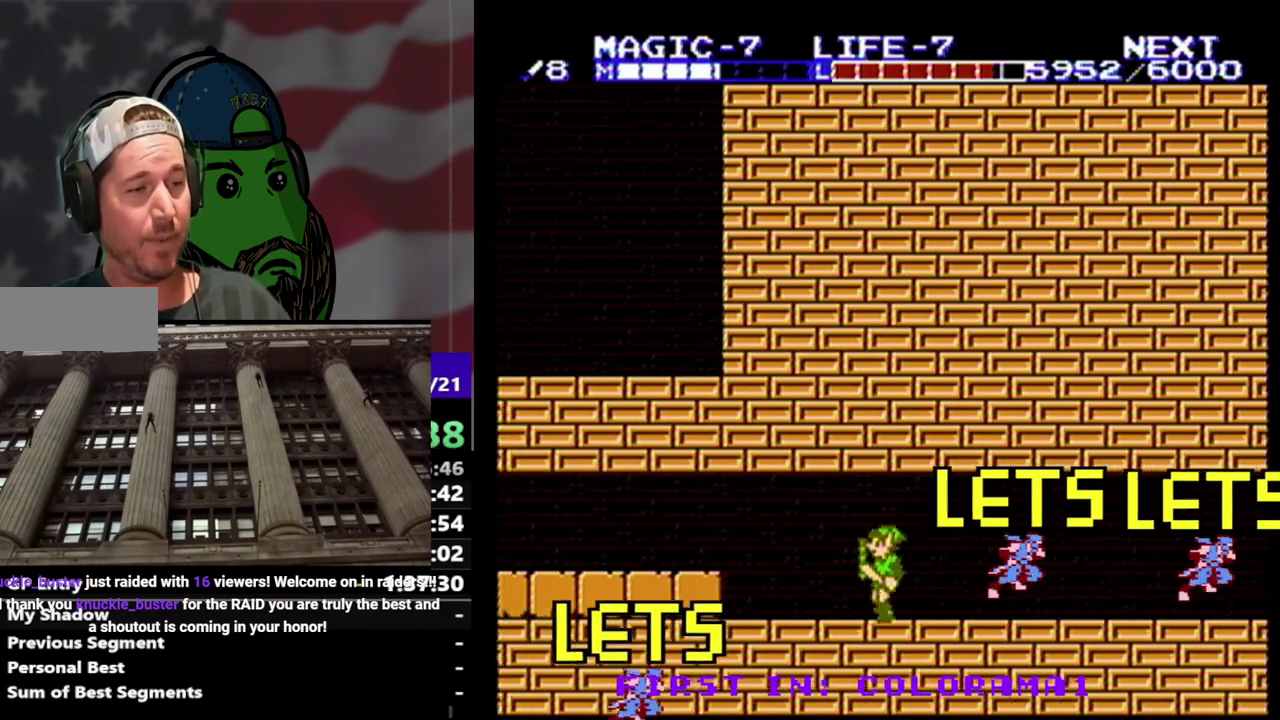
Gameplay with a controller (Nintendo layout); each line is a JSON object with the inputs held at the frame after it. "events" lists button and stick changes between this image and that frame as [ms after this image, input, new state], when the widget could be followed in between. Not read: L3 R3.
{"buttons": ["A", "DPAD_LEFT"], "events": [[433, "A", "down"]]}
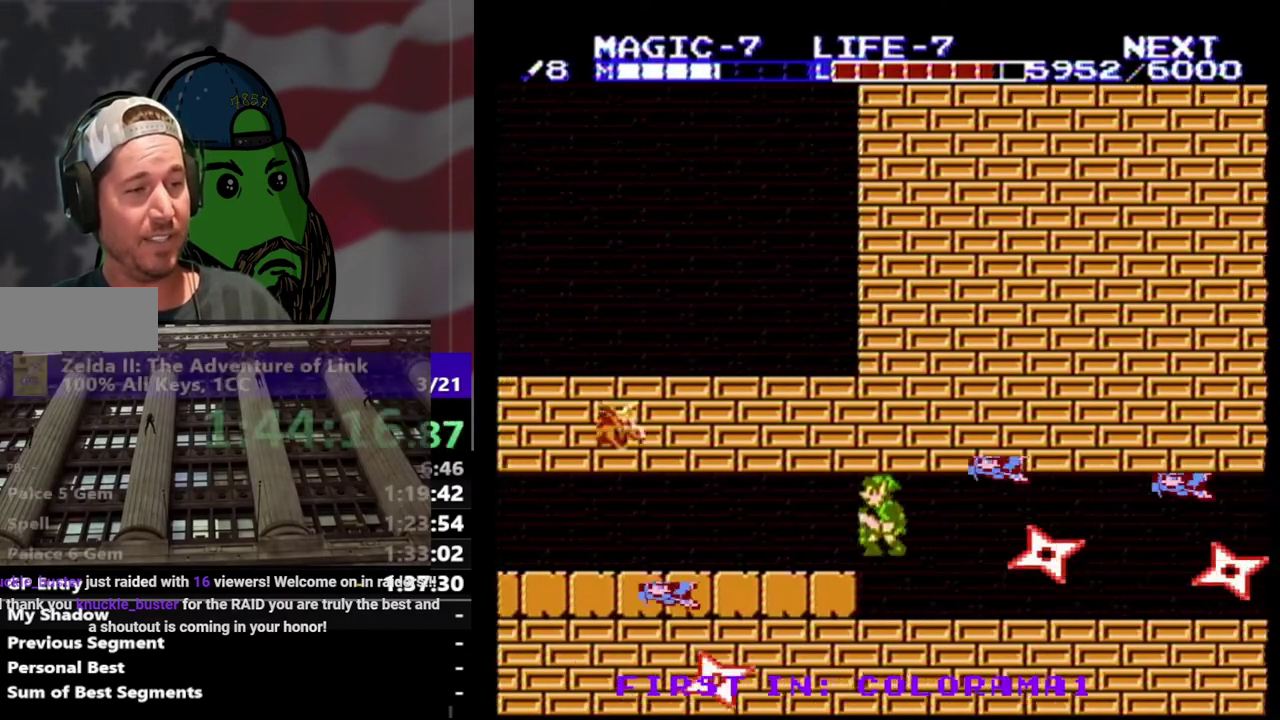
{"buttons": ["A", "DPAD_DOWN", "DPAD_LEFT"]}
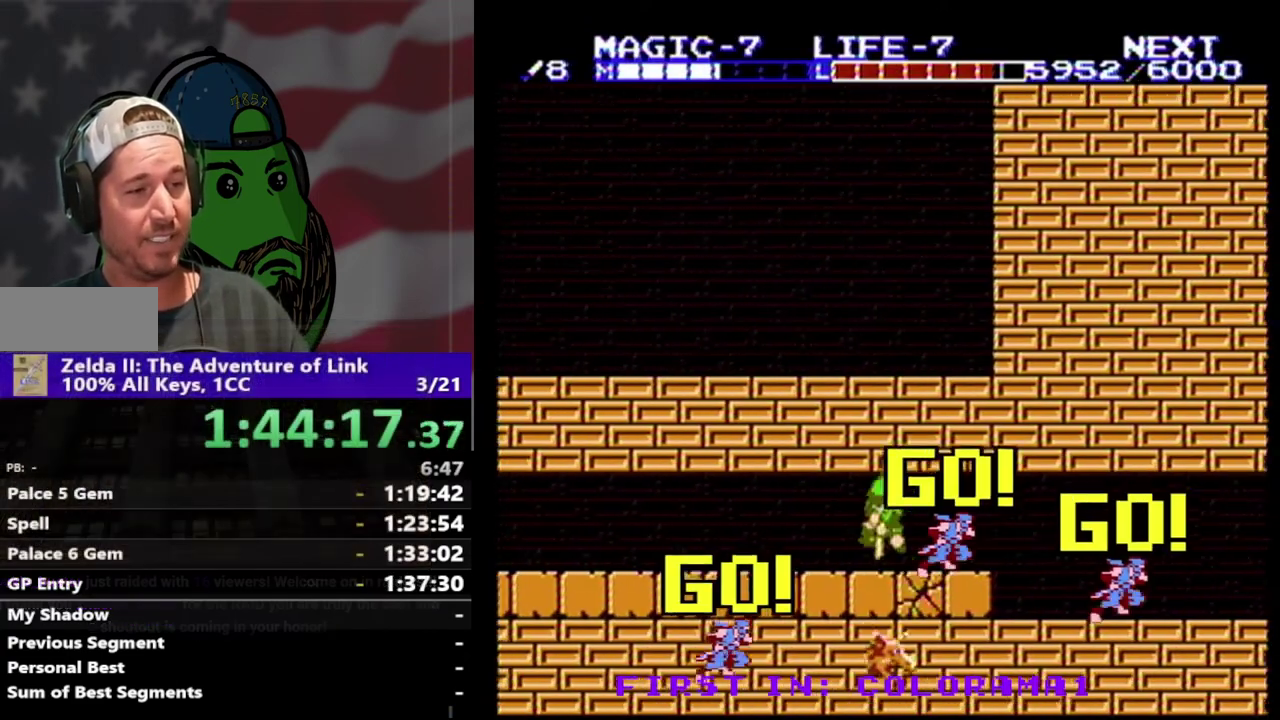
{"buttons": ["DPAD_LEFT"]}
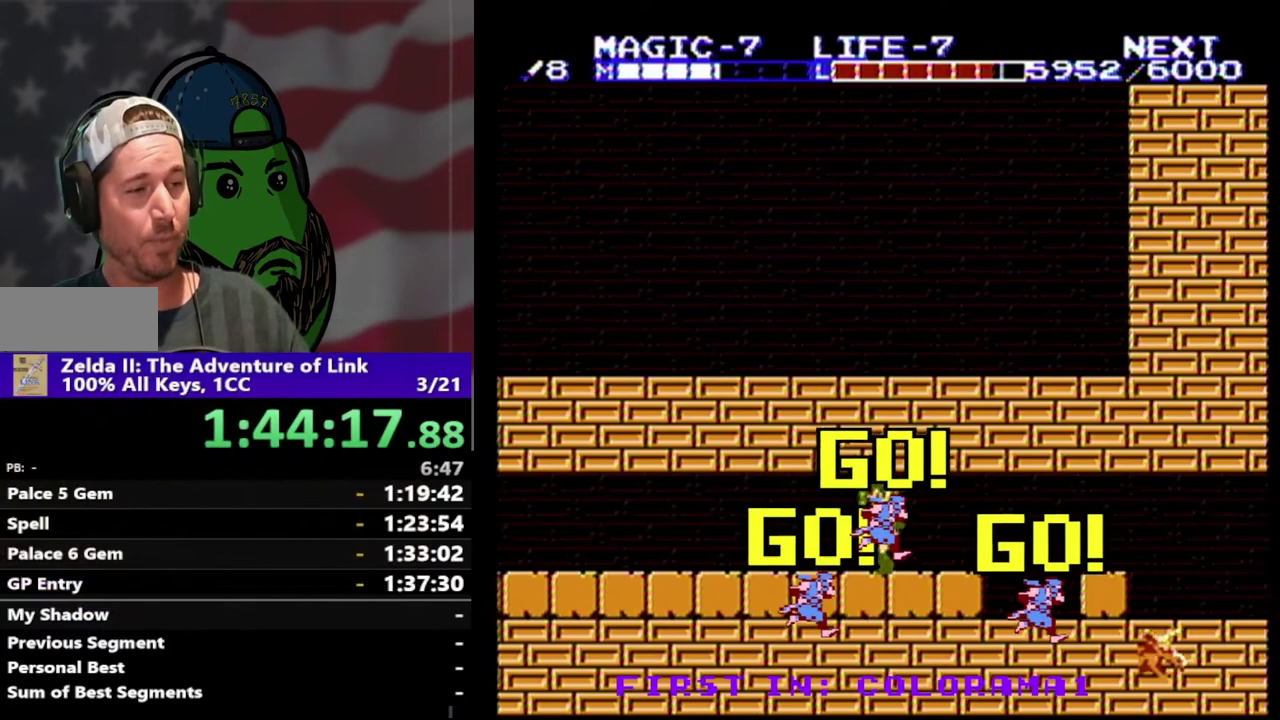
{"buttons": ["DPAD_LEFT"], "events": []}
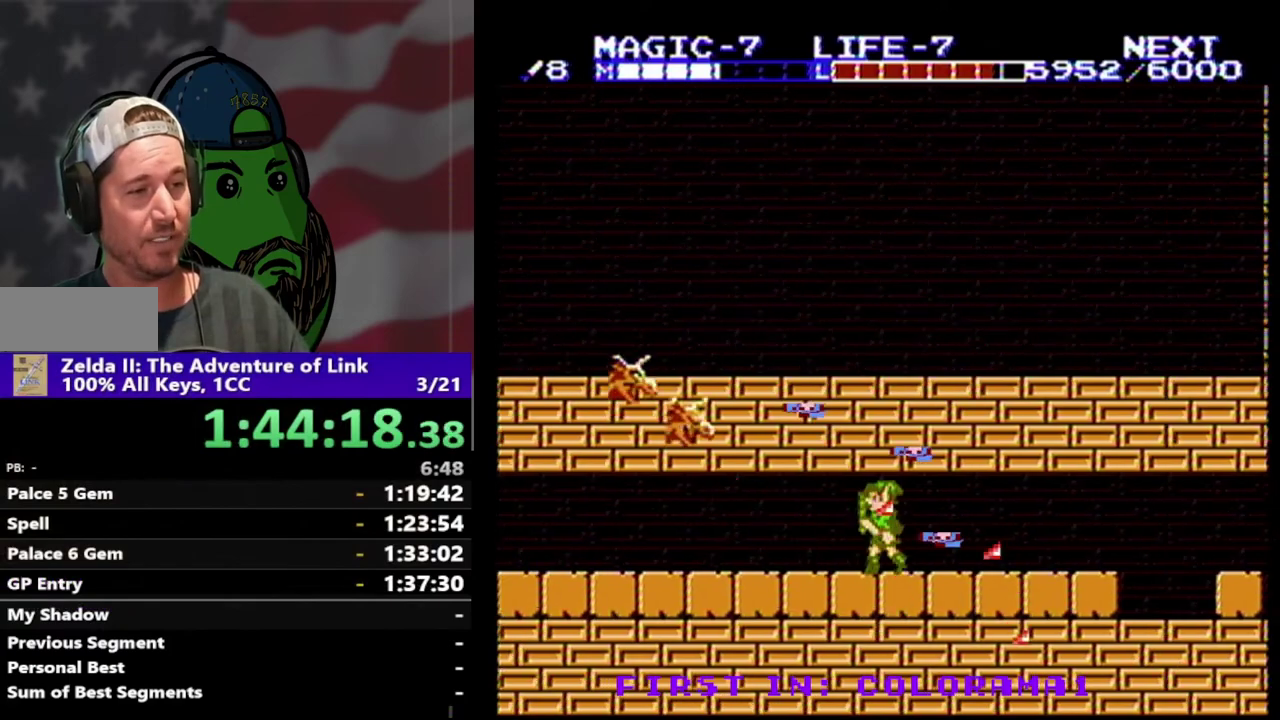
{"buttons": ["DPAD_DOWN"], "events": [[233, "A", "down"], [333, "DPAD_DOWN", "down"], [400, "A", "up"], [467, "DPAD_LEFT", "up"]]}
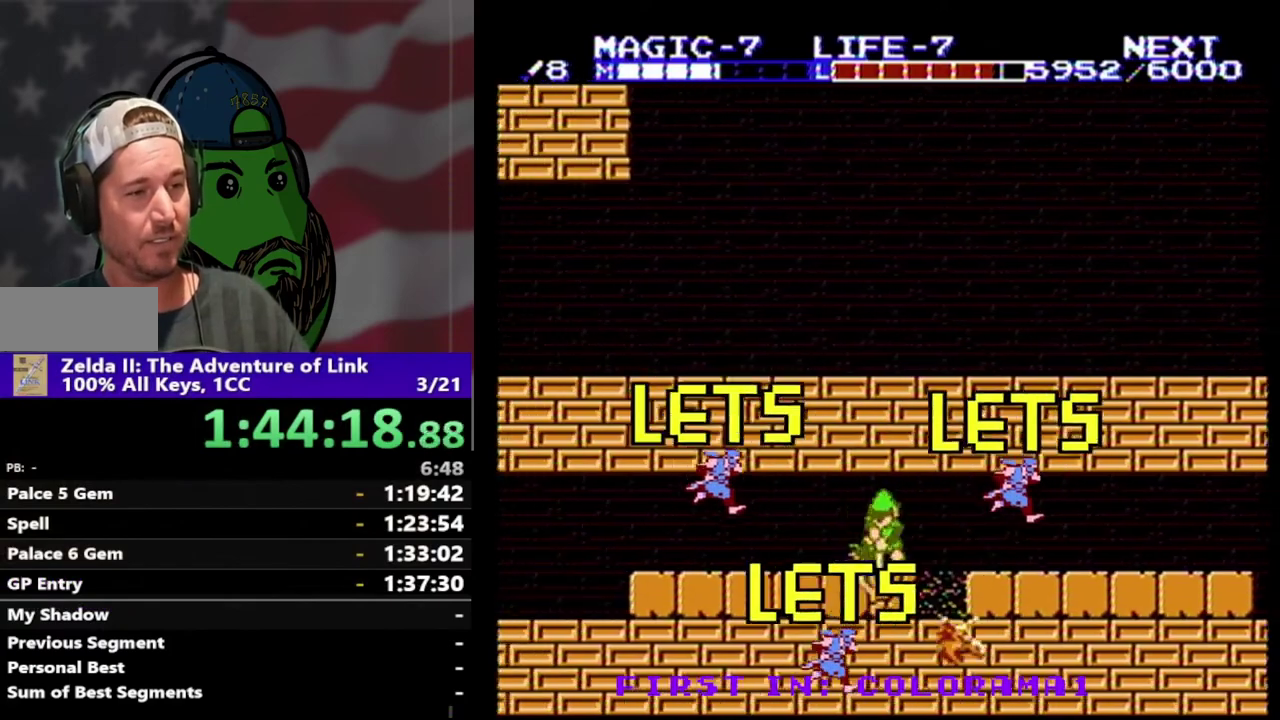
{"buttons": ["A", "DPAD_DOWN", "DPAD_RIGHT"], "events": [[33, "DPAD_LEFT", "down"], [100, "DPAD_DOWN", "up"], [233, "DPAD_LEFT", "up"], [367, "DPAD_DOWN", "down"], [400, "DPAD_RIGHT", "down"], [467, "A", "down"]]}
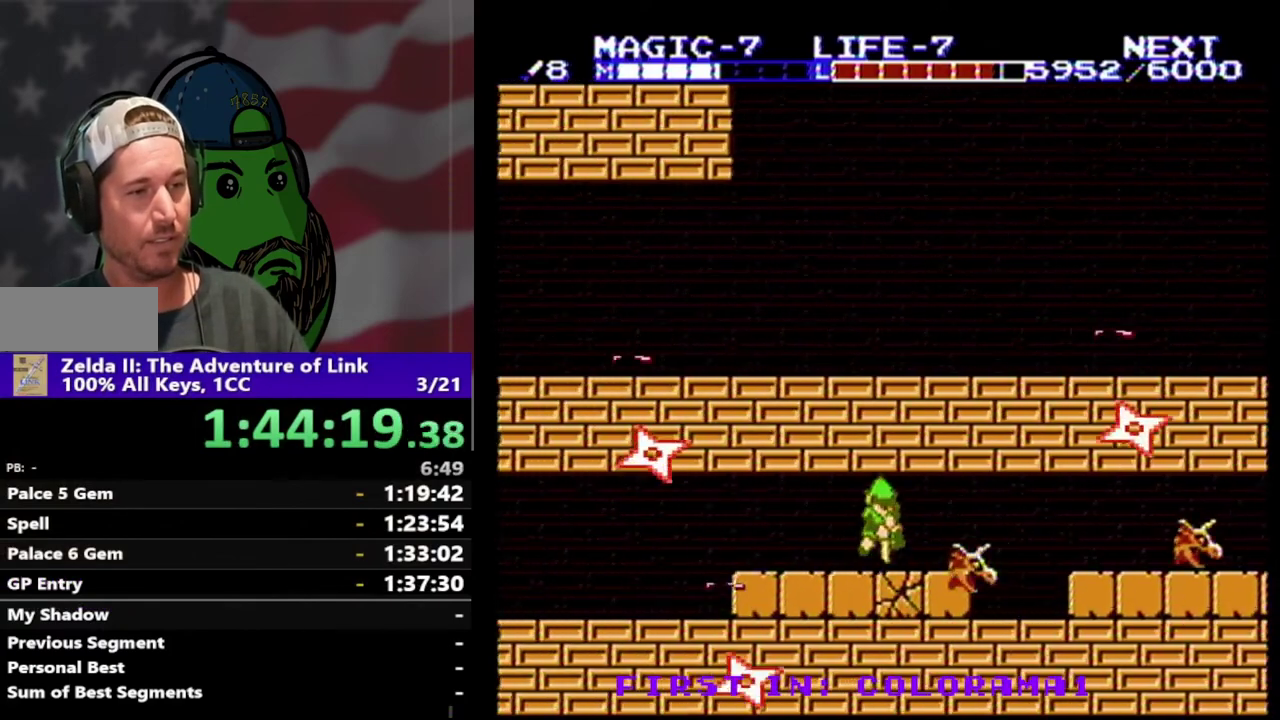
{"buttons": ["A", "DPAD_DOWN", "DPAD_RIGHT"], "events": [[67, "DPAD_RIGHT", "up"], [100, "A", "up"], [133, "DPAD_RIGHT", "down"], [267, "DPAD_DOWN", "up"], [267, "DPAD_UP", "down"], [400, "A", "down"], [400, "DPAD_UP", "up"], [500, "DPAD_DOWN", "down"]]}
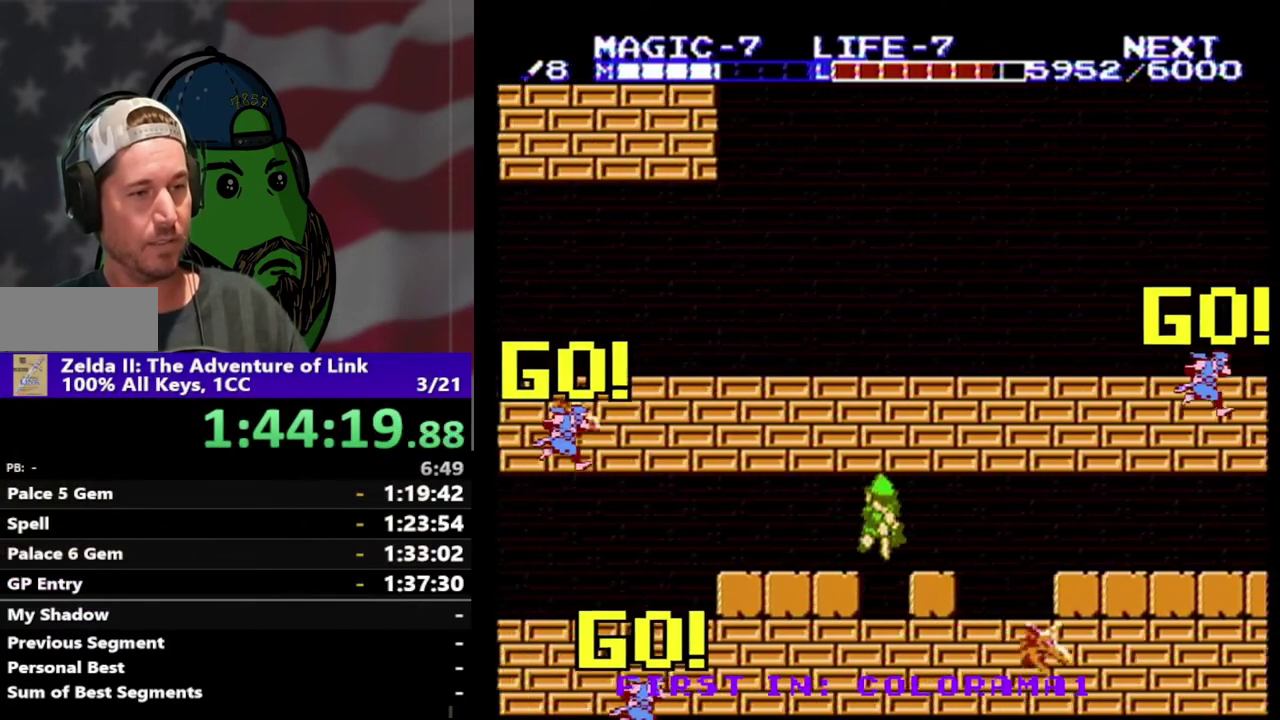
{"buttons": ["DPAD_DOWN", "DPAD_LEFT"], "events": [[67, "A", "up"], [100, "DPAD_RIGHT", "up"], [167, "DPAD_LEFT", "down"], [333, "A", "down"], [433, "A", "up"]]}
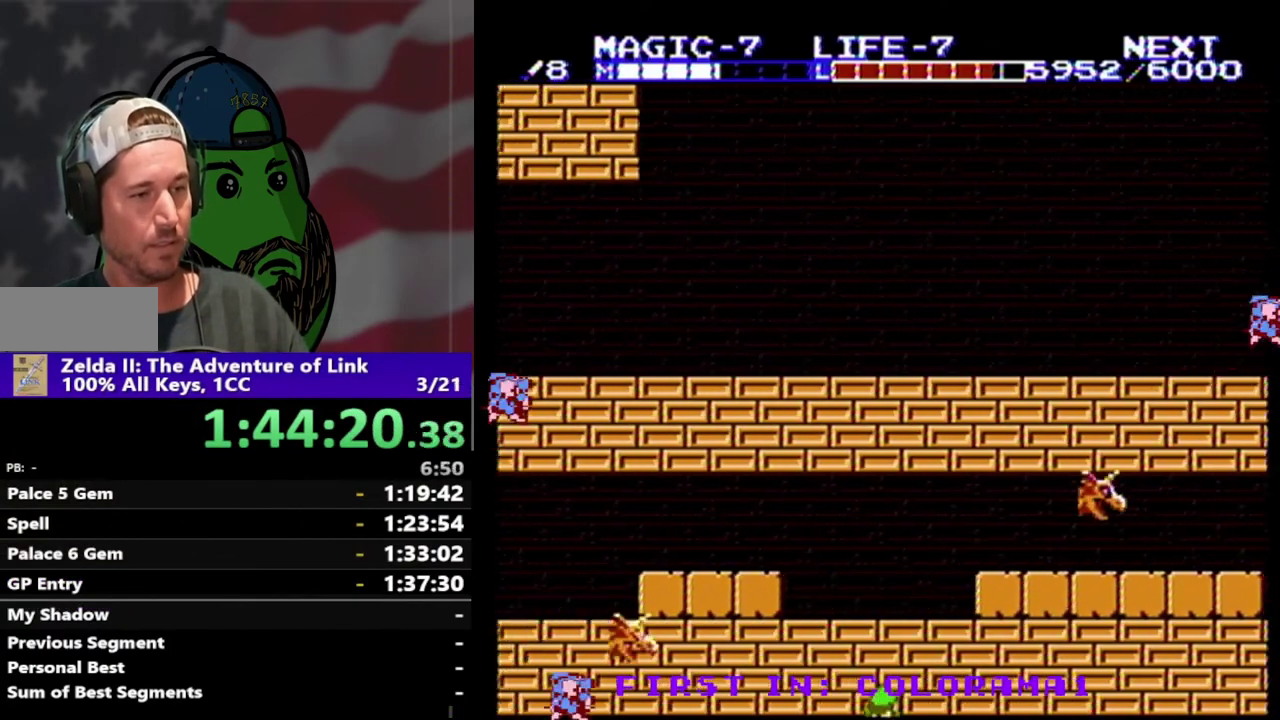
{"buttons": [], "events": [[233, "DPAD_LEFT", "up"], [333, "DPAD_DOWN", "up"]]}
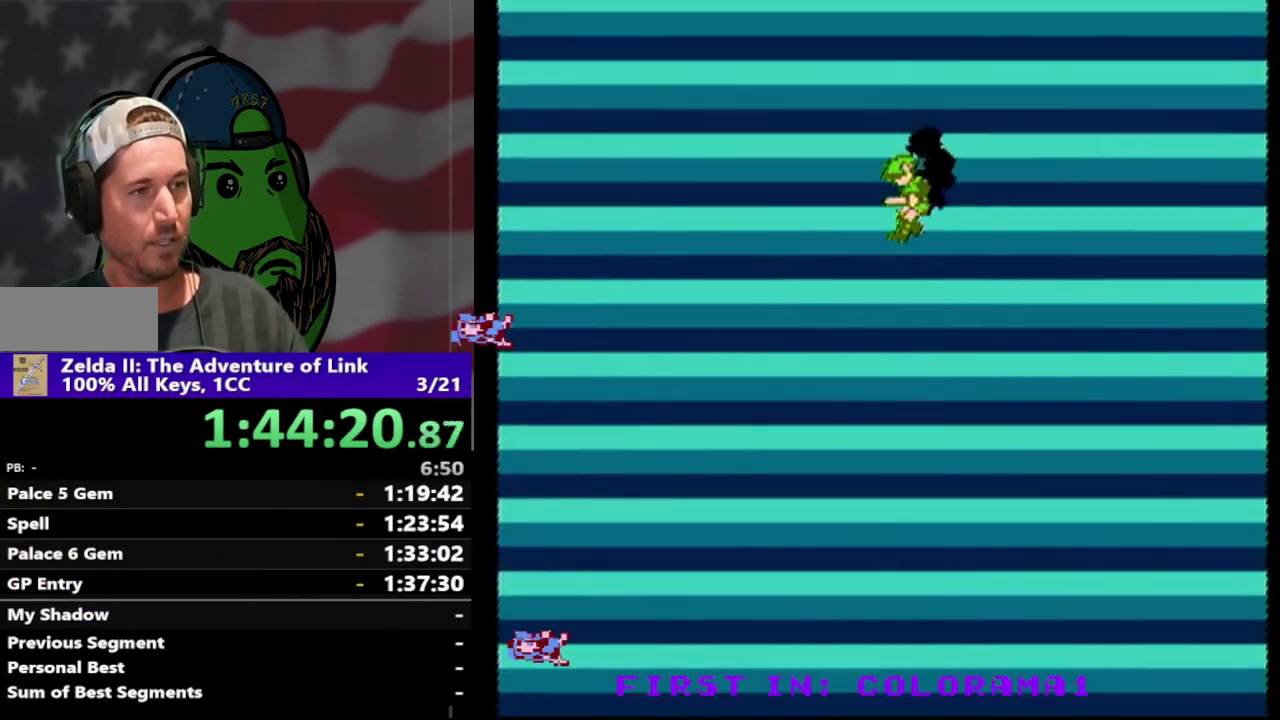
{"buttons": [], "events": []}
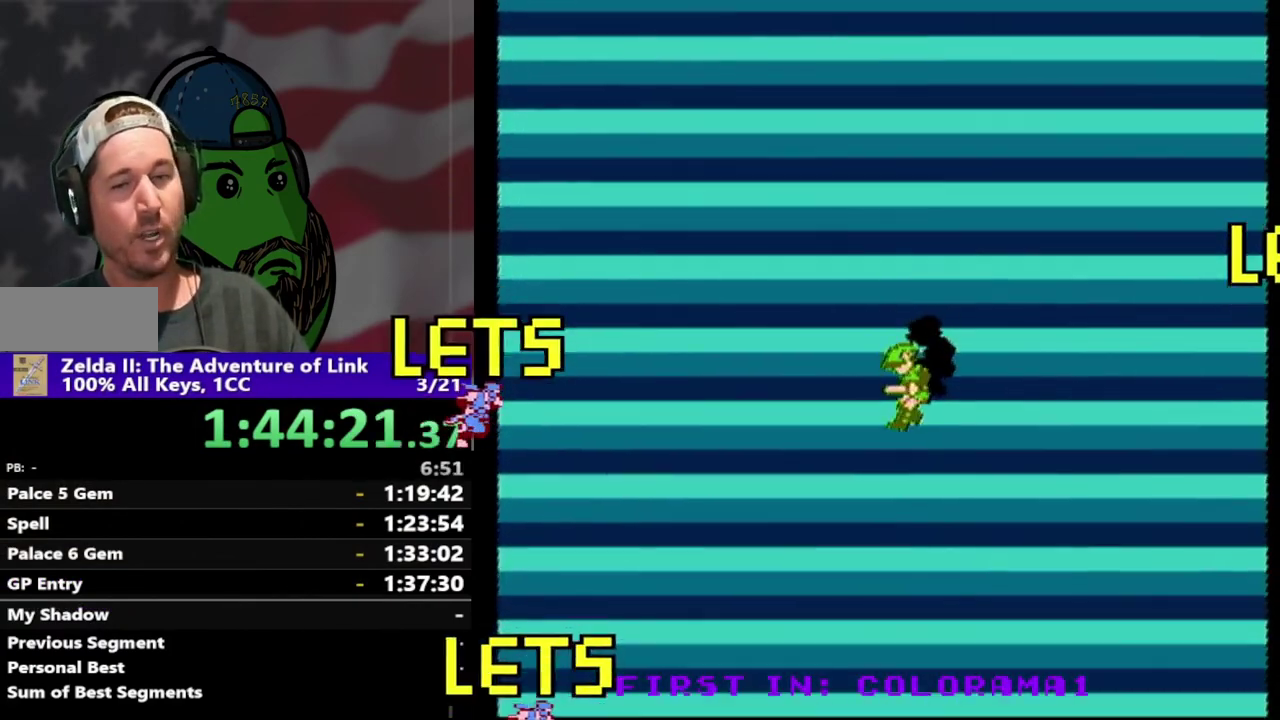
{"buttons": ["DPAD_RIGHT"], "events": [[400, "DPAD_RIGHT", "down"]]}
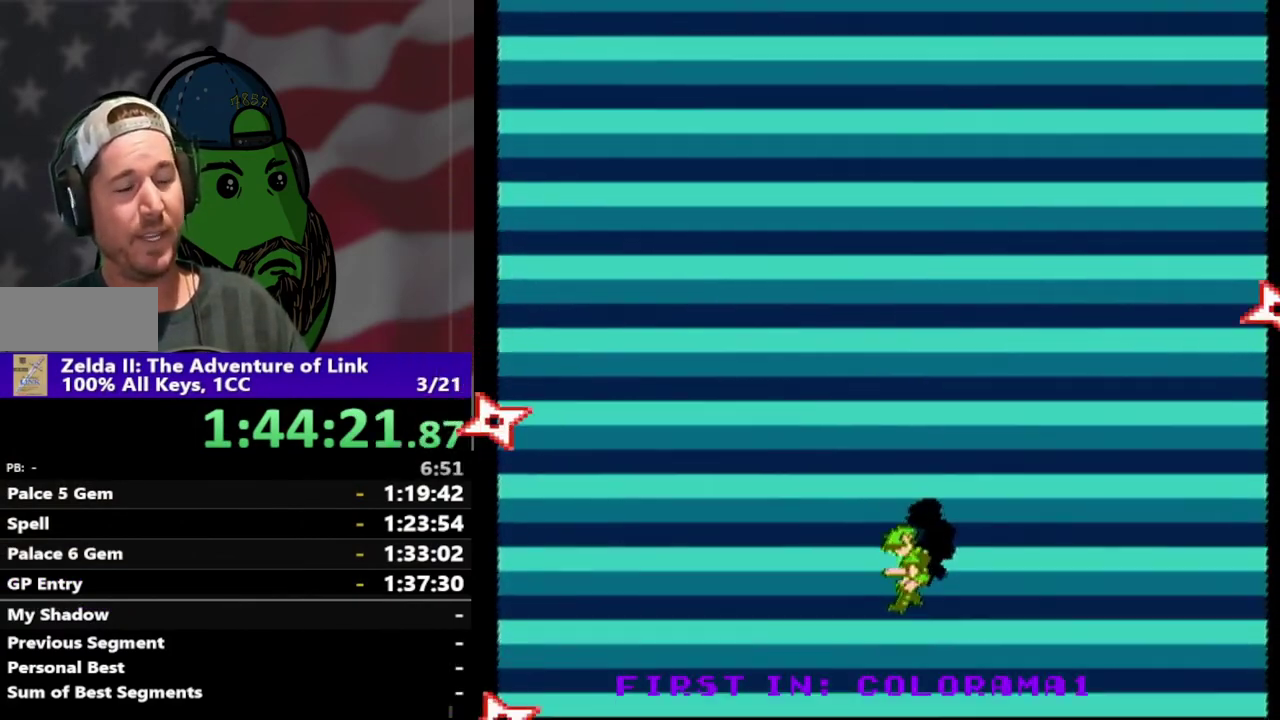
{"buttons": ["DPAD_RIGHT"], "events": []}
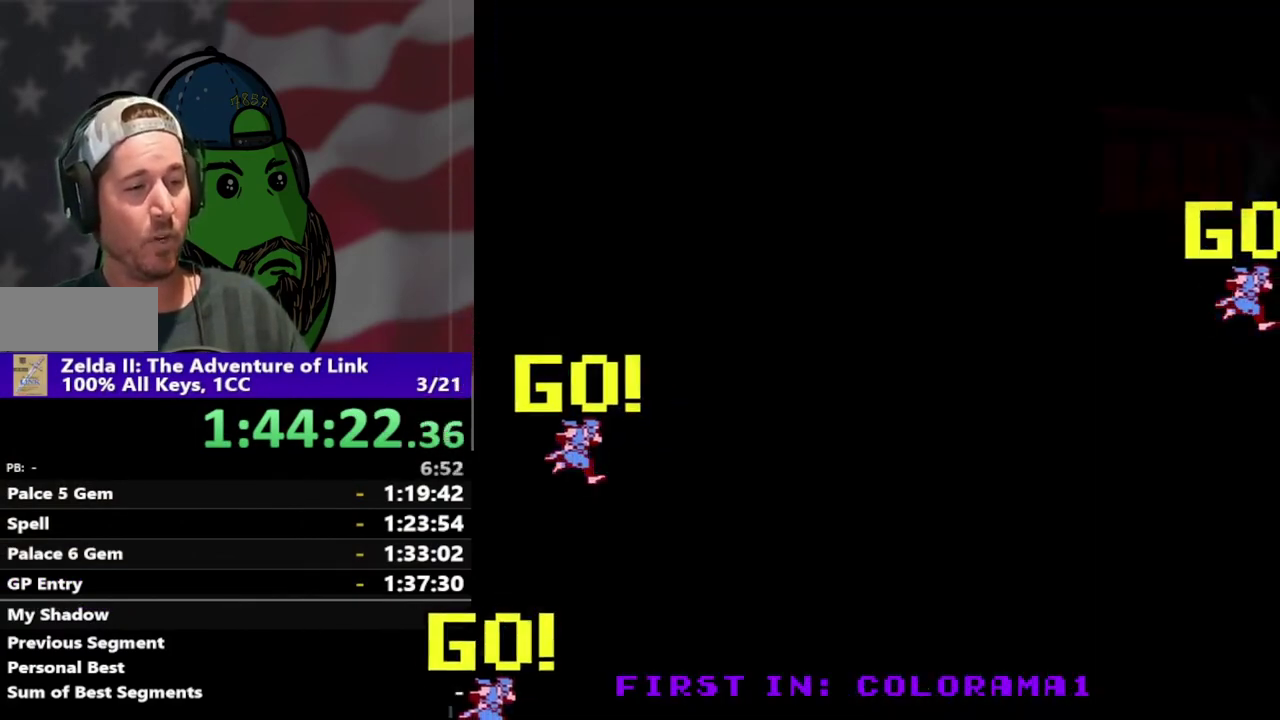
{"buttons": ["DPAD_RIGHT"], "events": []}
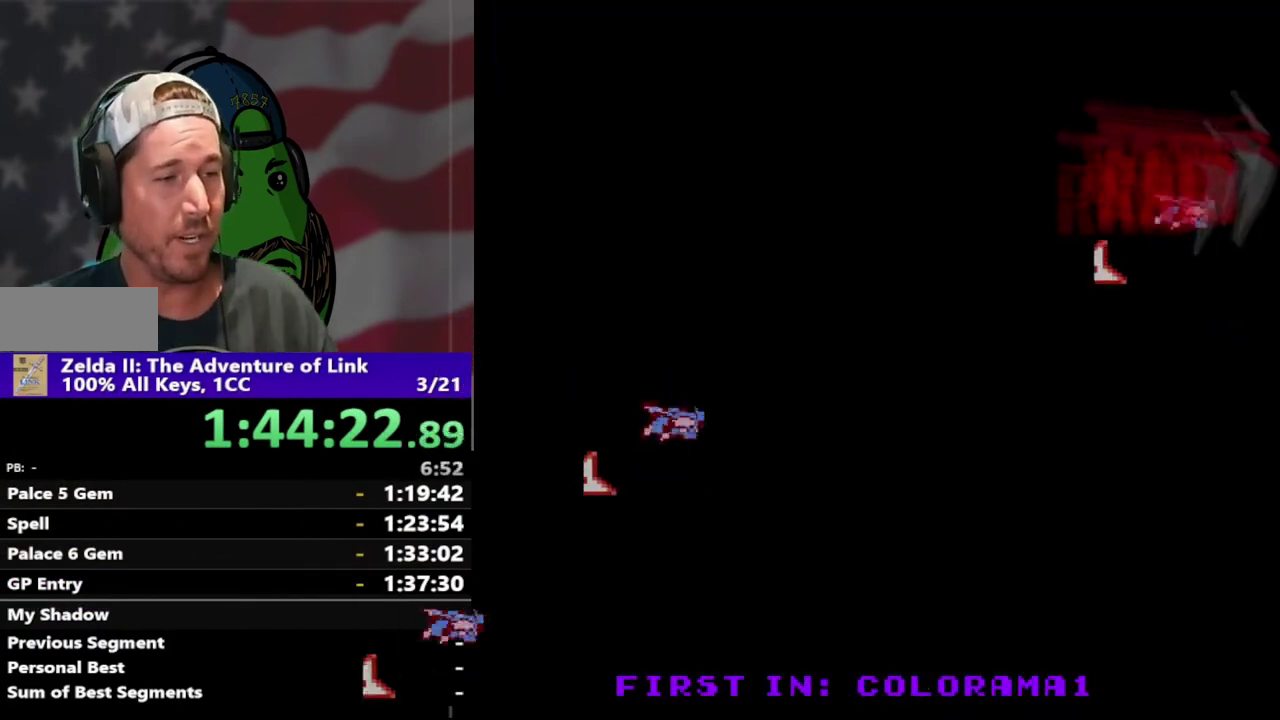
{"buttons": ["DPAD_RIGHT"], "events": []}
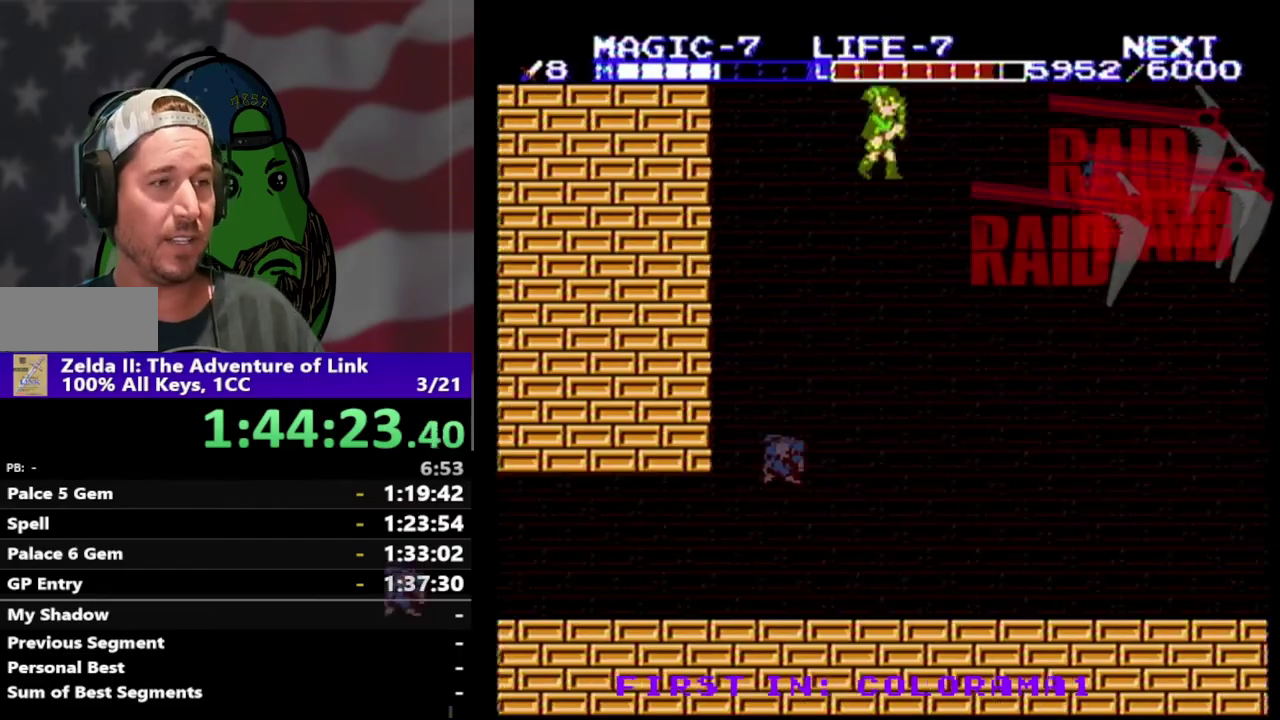
{"buttons": ["DPAD_RIGHT"], "events": []}
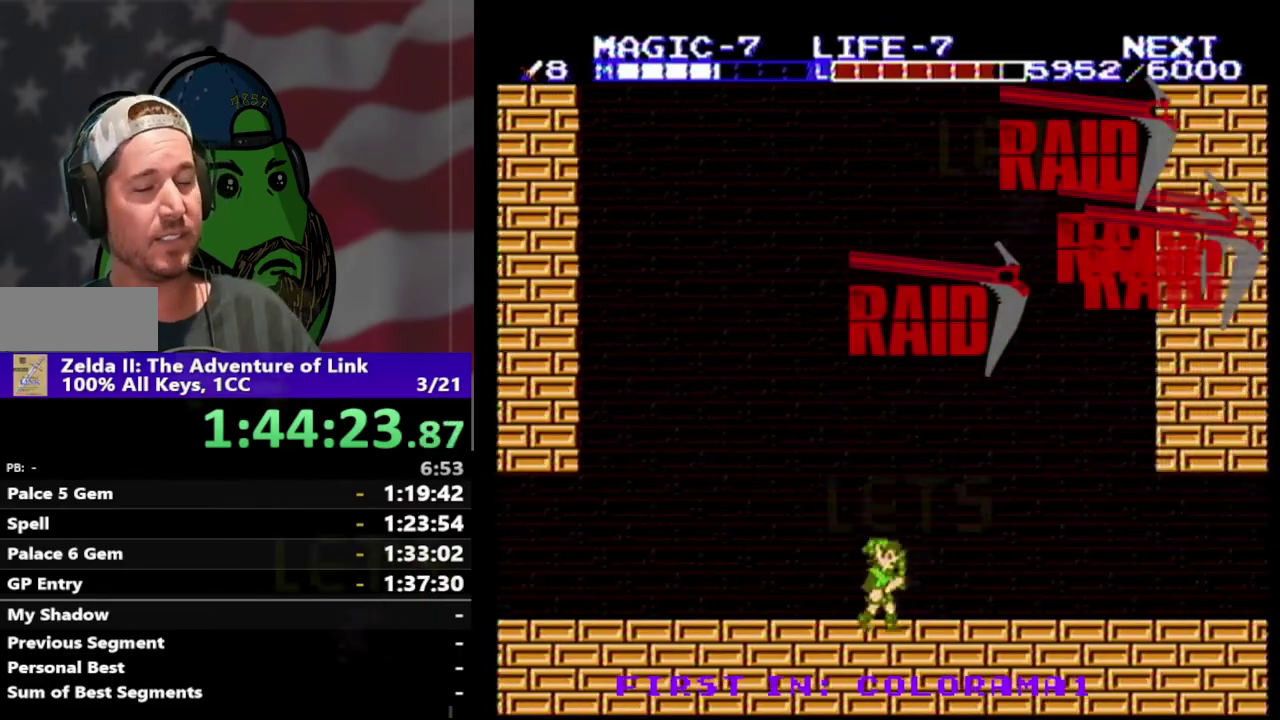
{"buttons": ["DPAD_RIGHT"], "events": []}
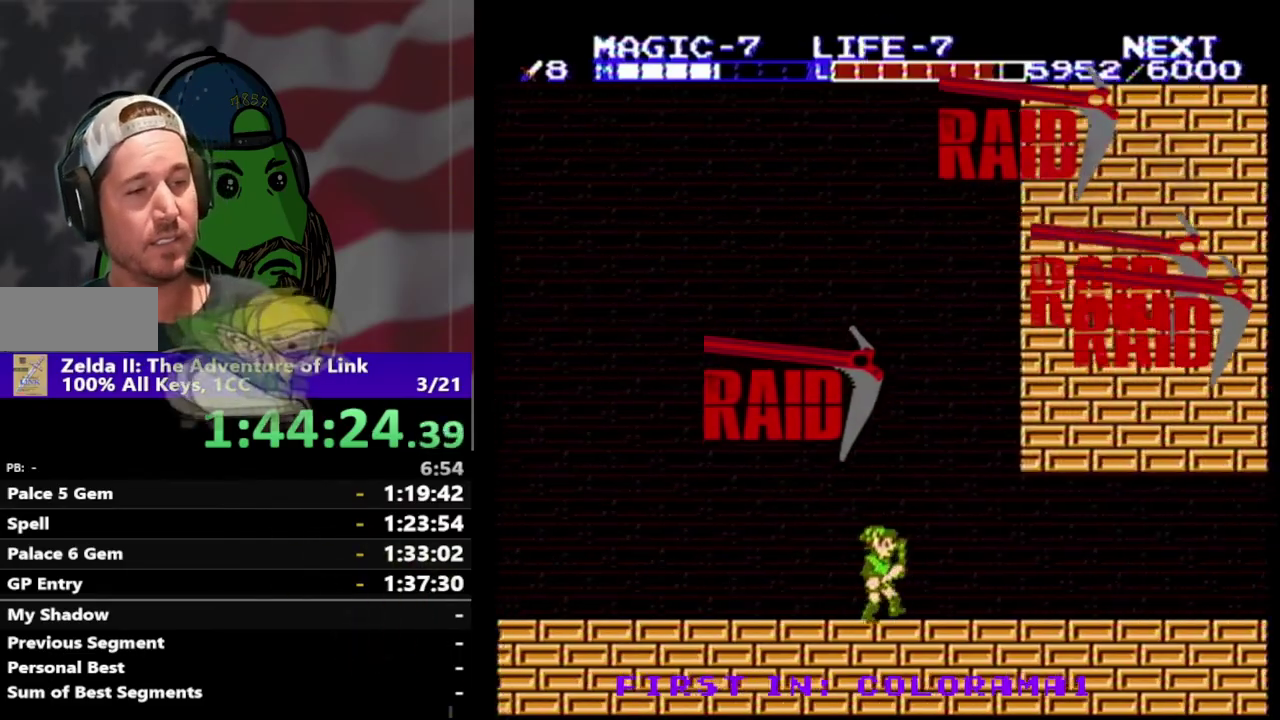
{"buttons": ["DPAD_RIGHT"], "events": []}
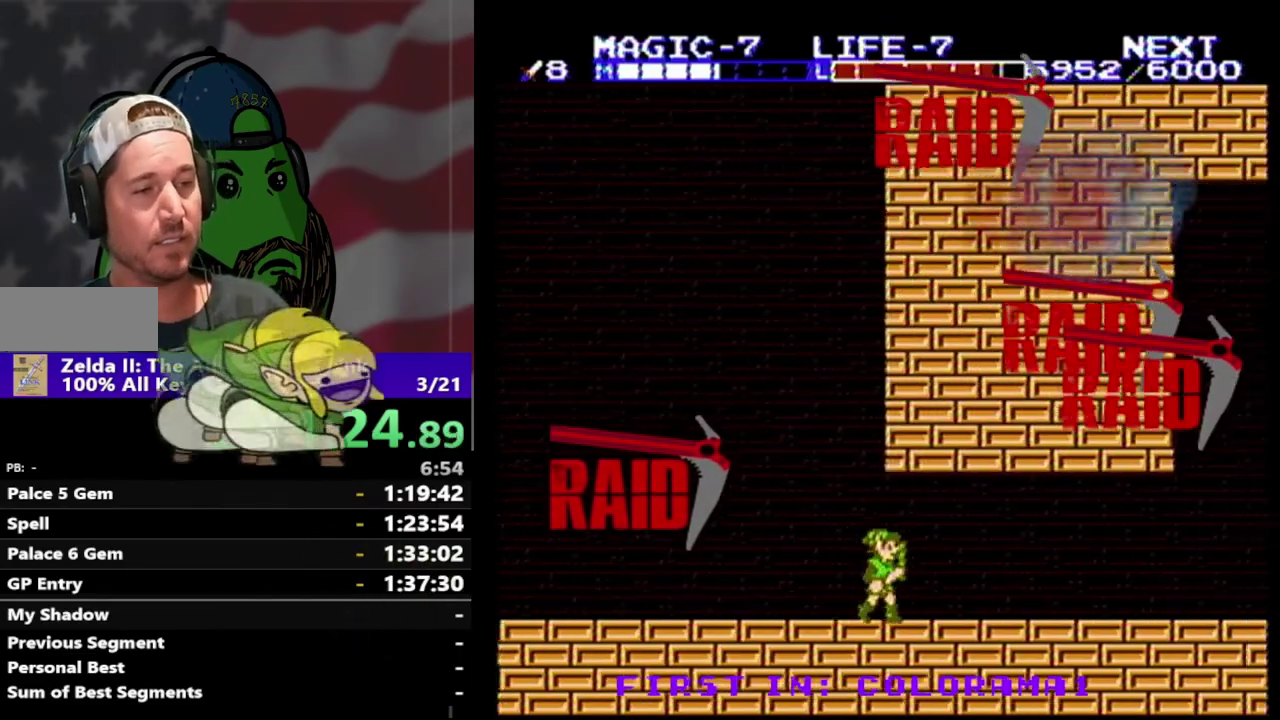
{"buttons": ["DPAD_RIGHT"], "events": [[100, "DPAD_UP", "down"], [133, "A", "down"], [267, "A", "up"], [267, "DPAD_UP", "up"], [333, "B", "down"], [467, "B", "up"]]}
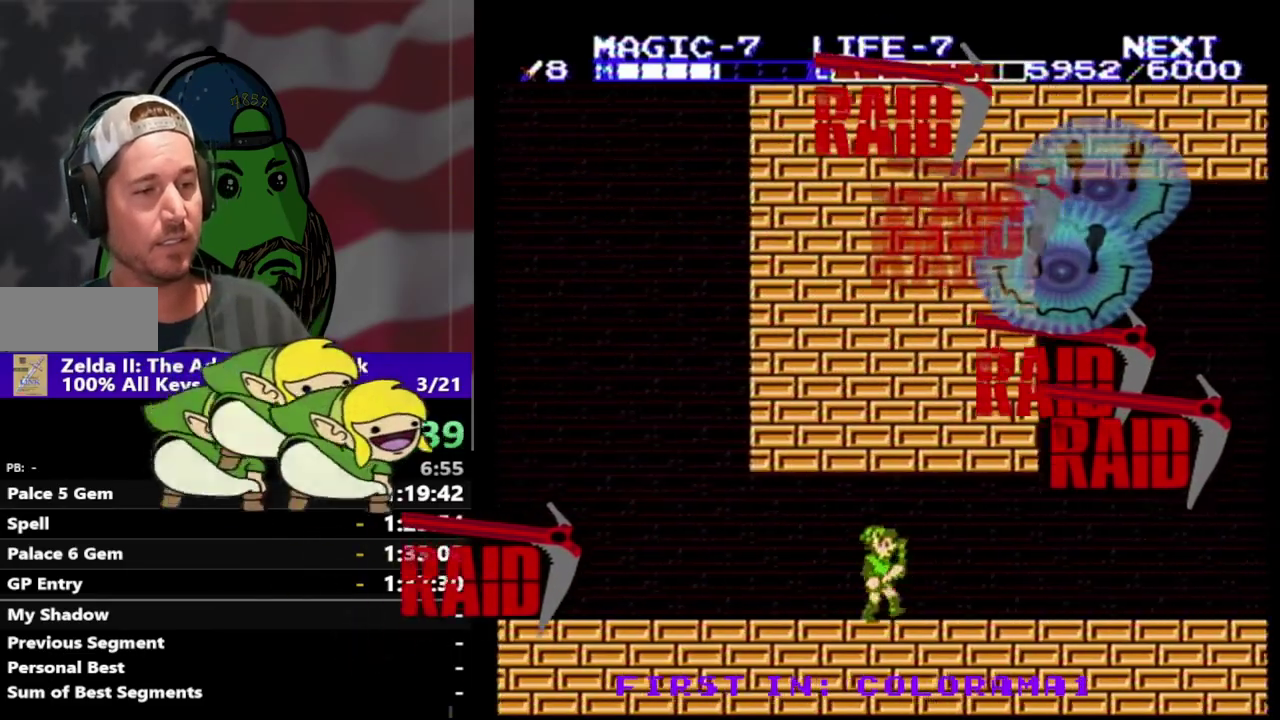
{"buttons": ["DPAD_RIGHT"], "events": []}
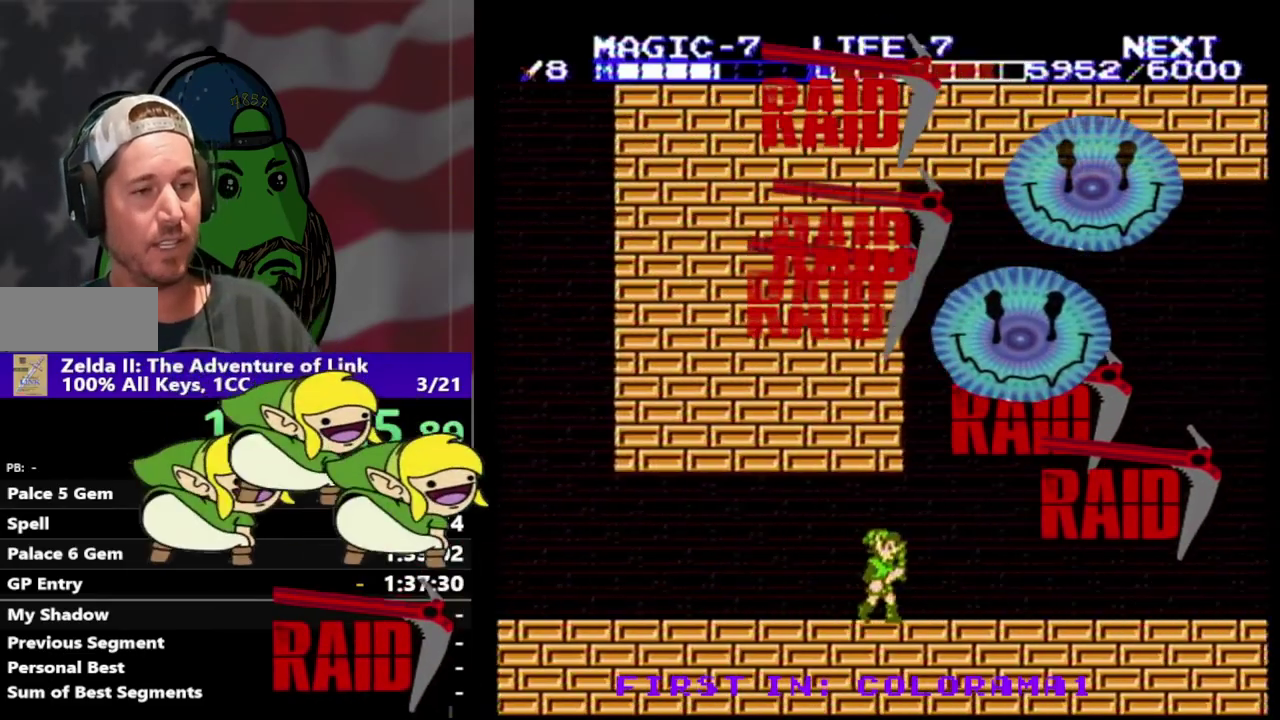
{"buttons": ["DPAD_RIGHT"], "events": []}
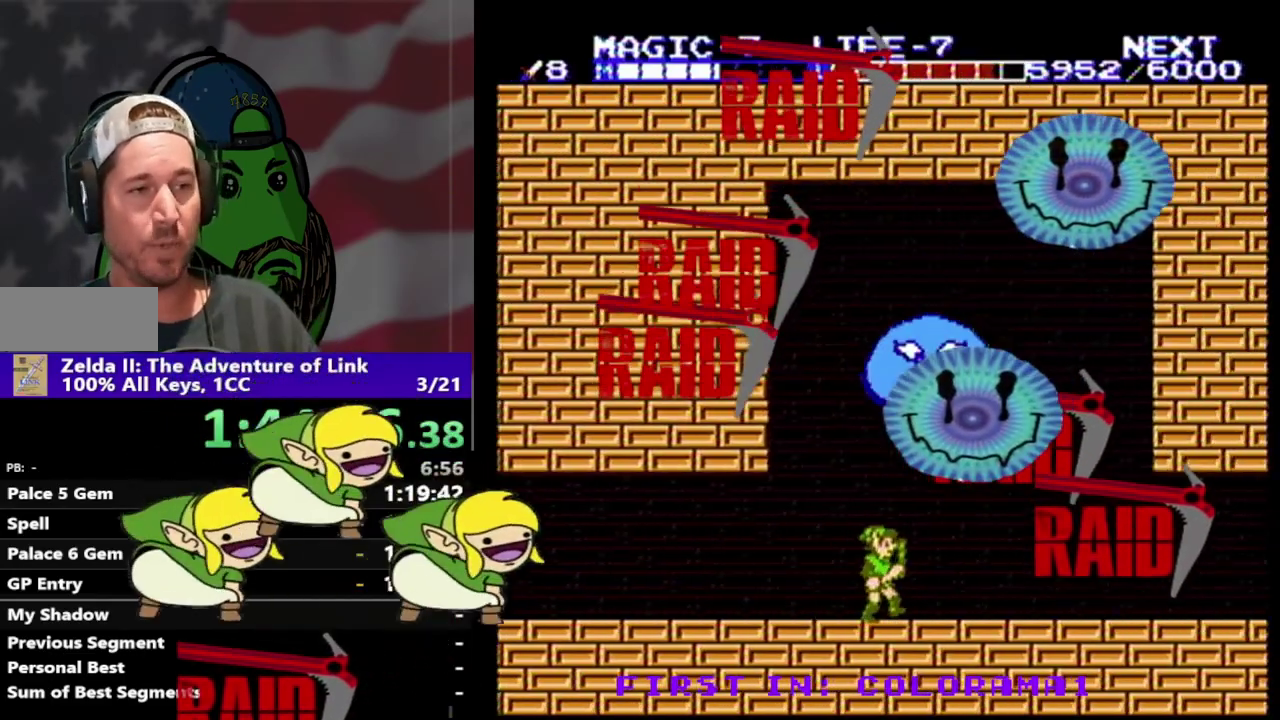
{"buttons": ["DPAD_RIGHT"], "events": [[133, "DPAD_UP", "down"], [167, "A", "down"], [167, "DPAD_RIGHT", "up"], [267, "DPAD_RIGHT", "down"], [300, "A", "up"], [367, "DPAD_UP", "up"]]}
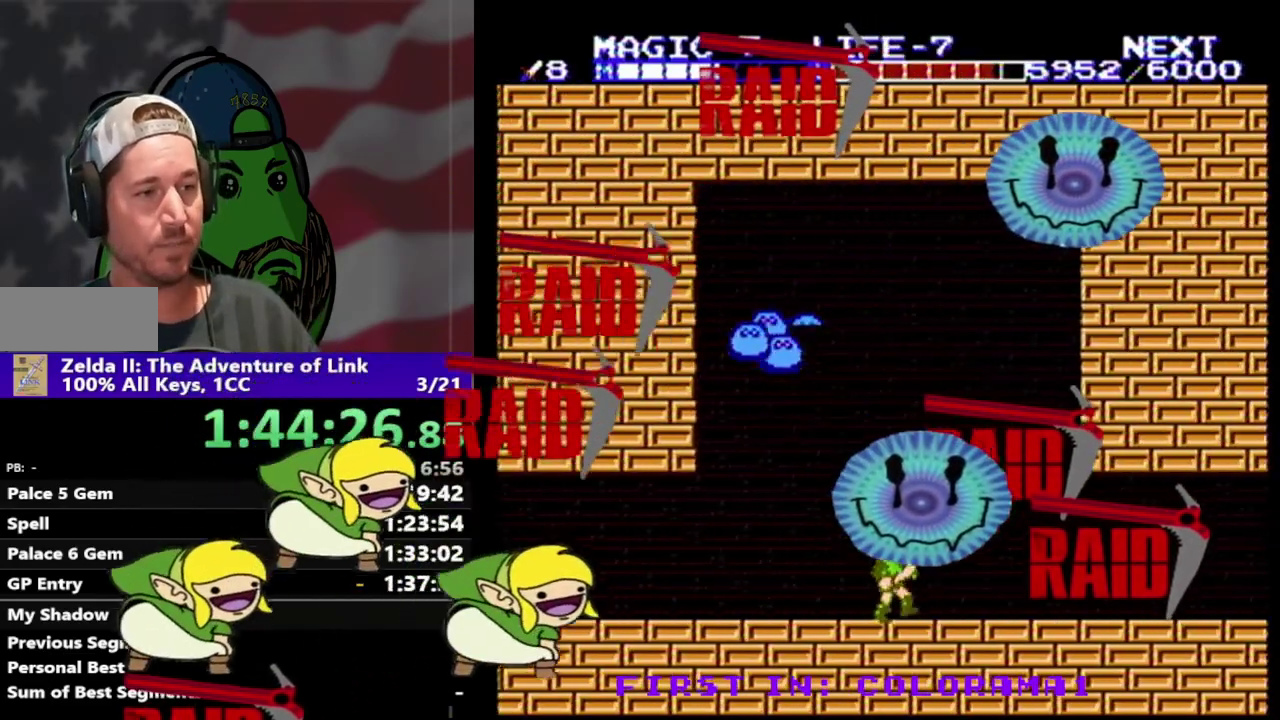
{"buttons": ["DPAD_RIGHT"], "events": [[100, "DPAD_RIGHT", "up"], [200, "DPAD_RIGHT", "down"]]}
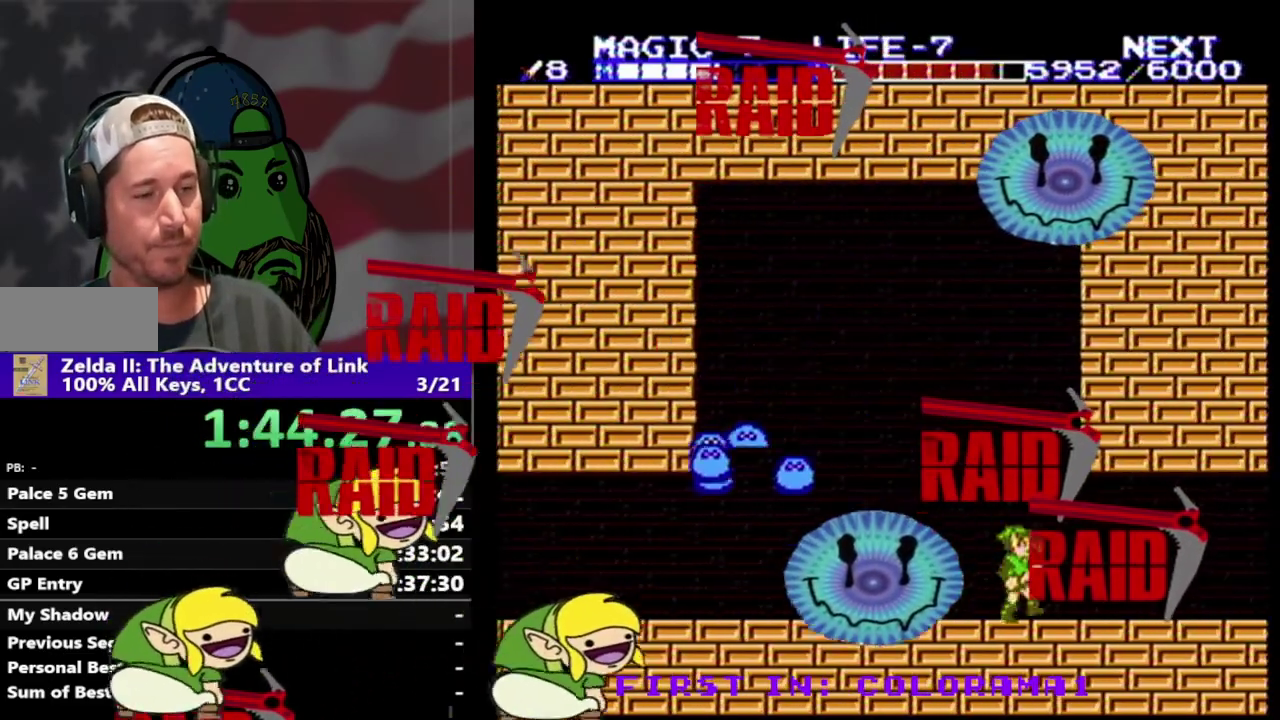
{"buttons": ["DPAD_RIGHT"], "events": []}
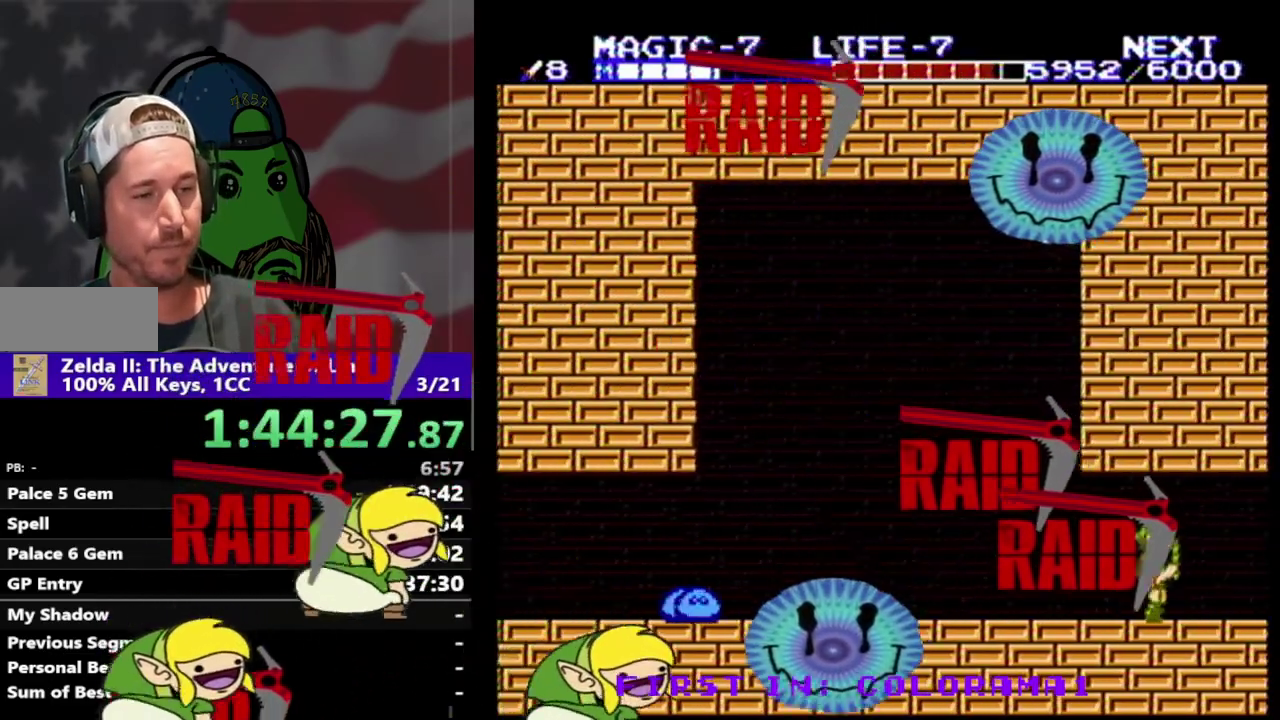
{"buttons": ["DPAD_RIGHT"], "events": []}
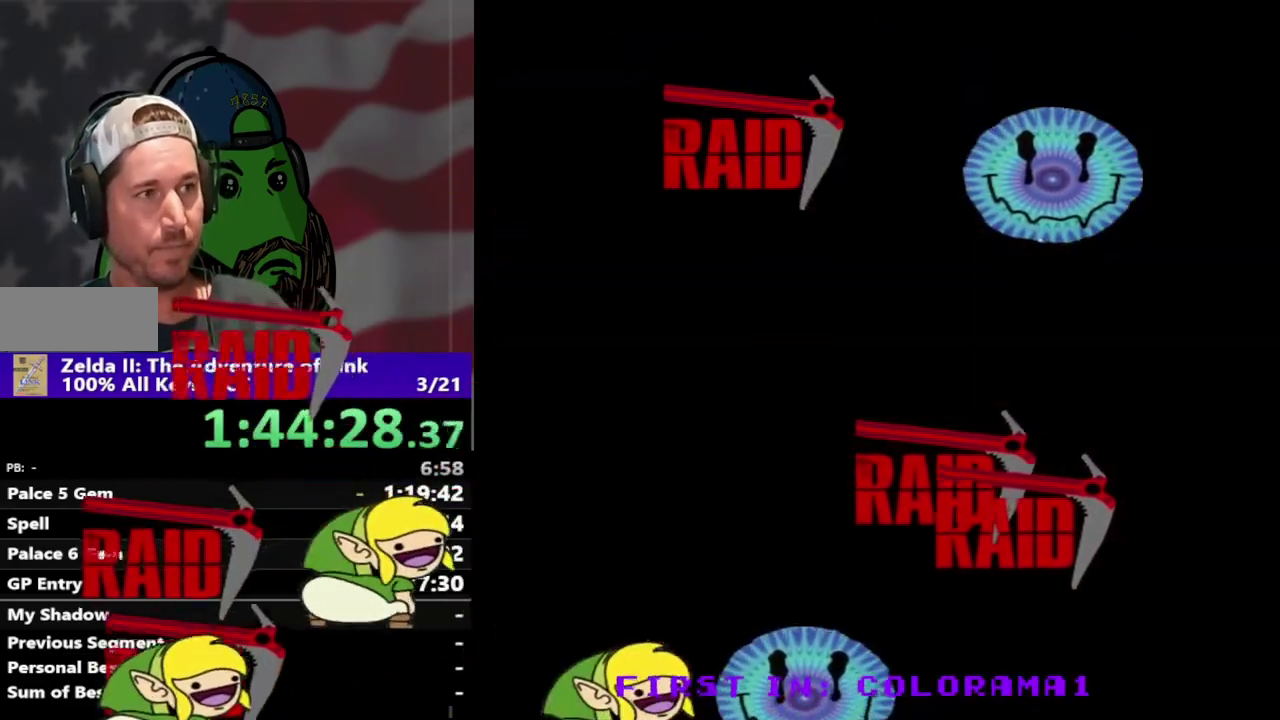
{"buttons": ["DPAD_RIGHT"], "events": []}
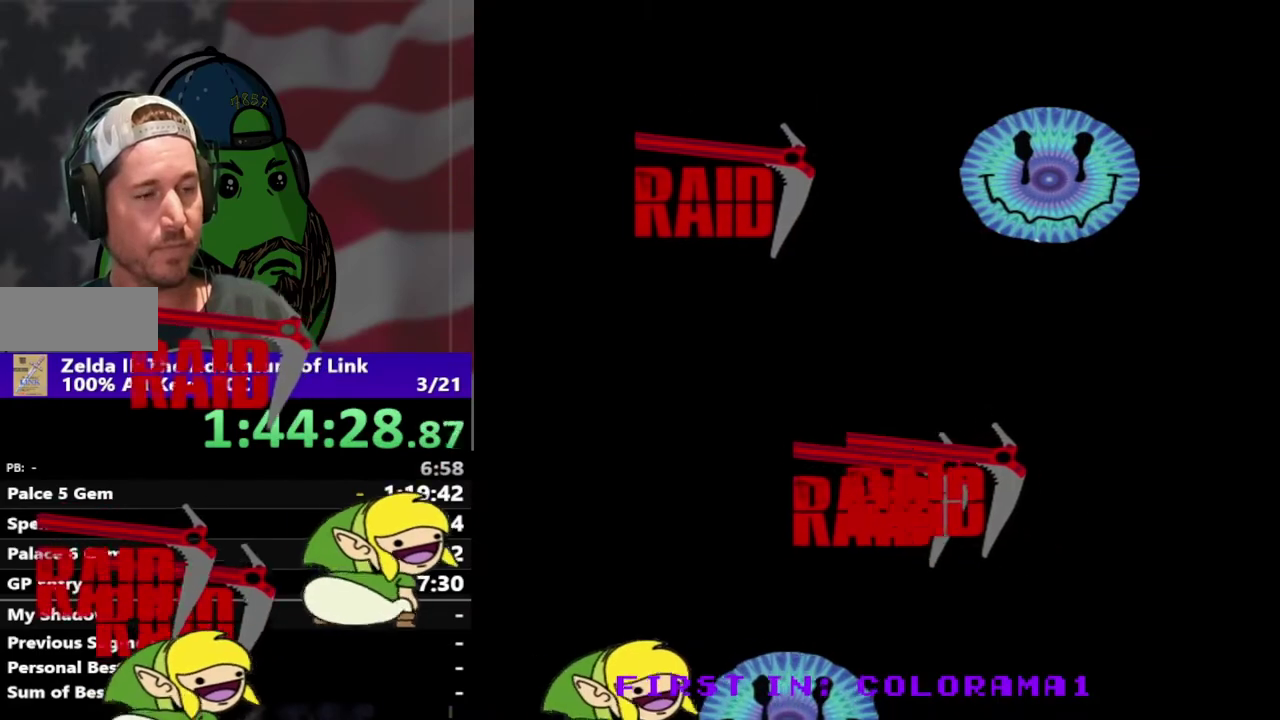
{"buttons": ["DPAD_RIGHT"], "events": []}
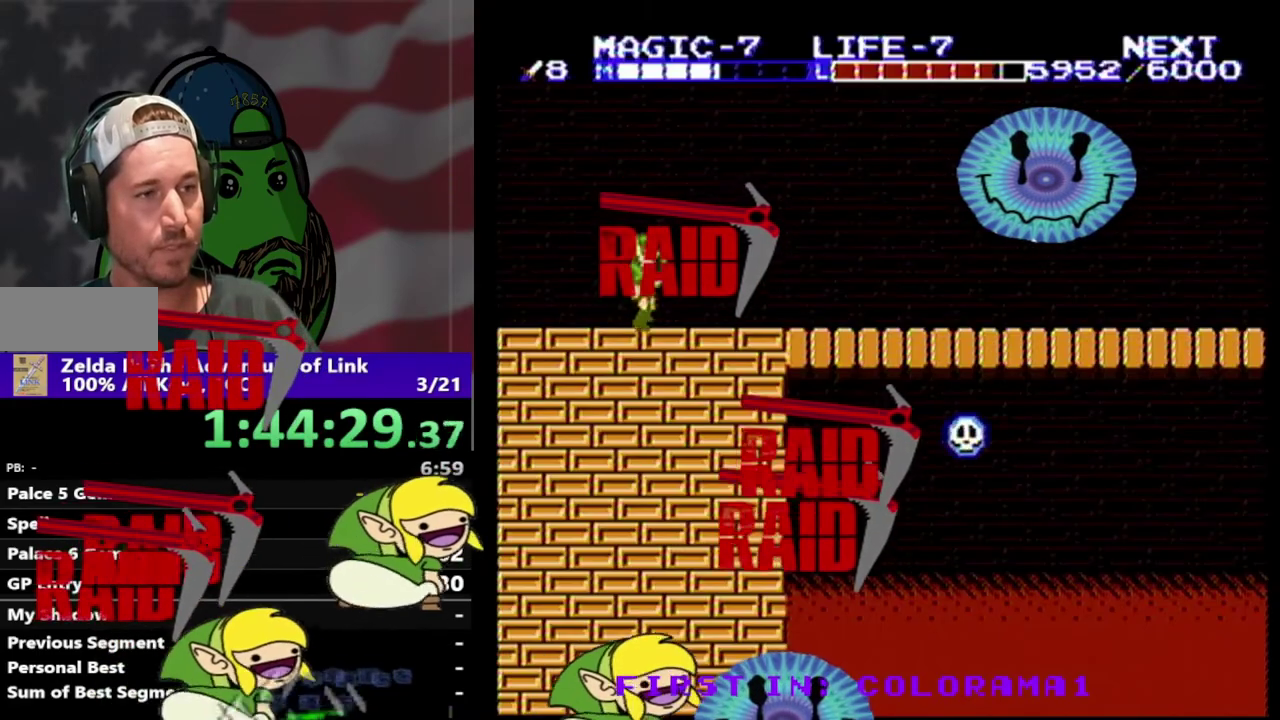
{"buttons": ["DPAD_RIGHT"], "events": []}
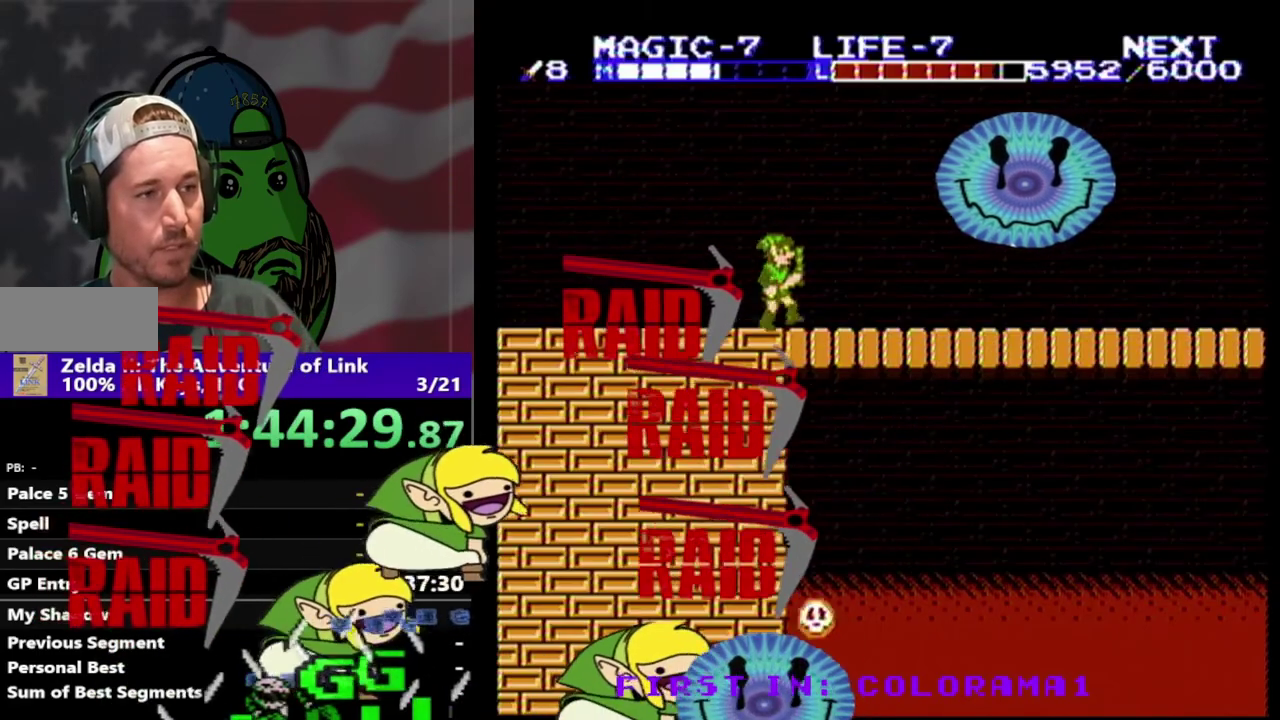
{"buttons": ["DPAD_RIGHT"], "events": [[267, "A", "down"], [467, "A", "up"]]}
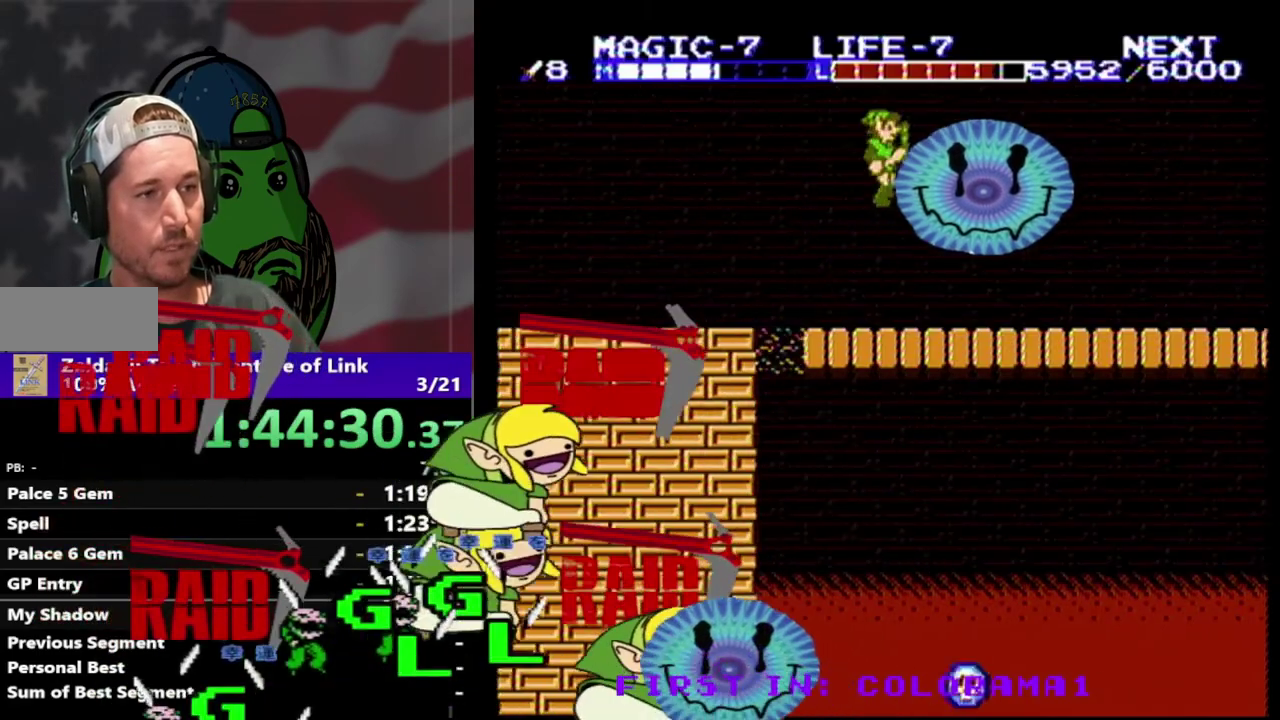
{"buttons": ["A", "DPAD_RIGHT"], "events": [[467, "A", "down"]]}